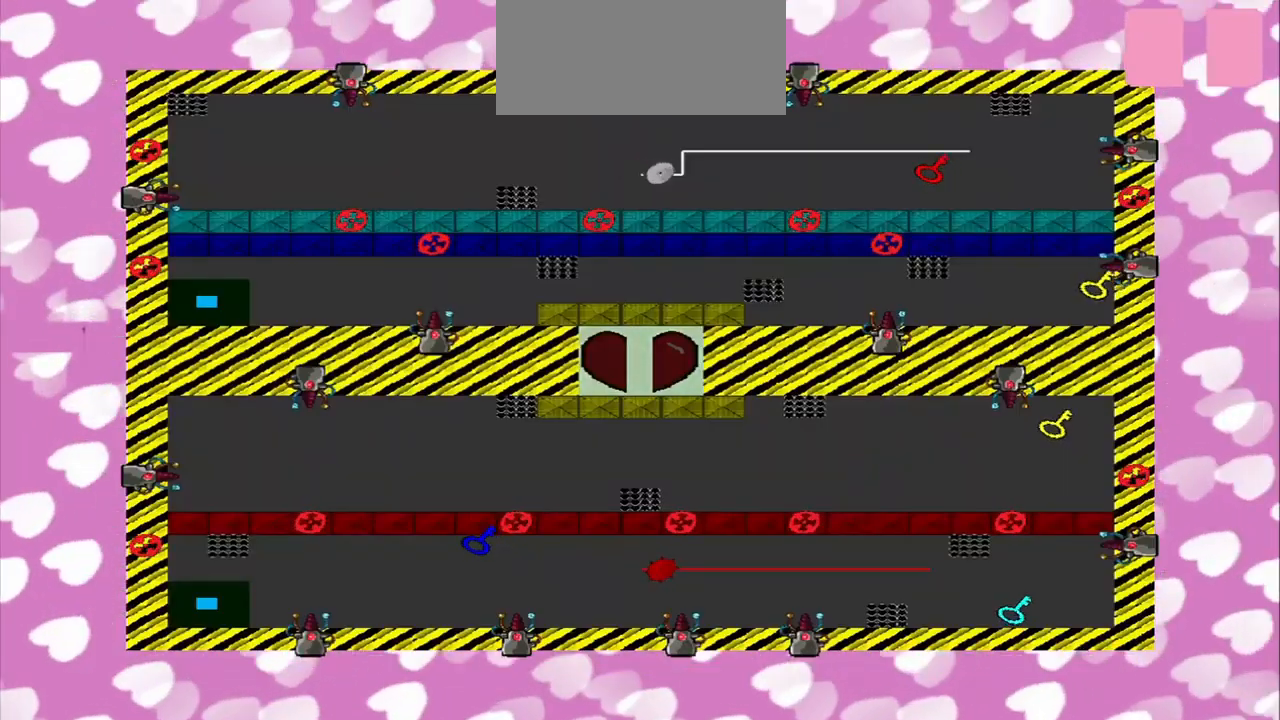
Gameplay with a controller (PlayStation layout); each line is a JSON object with the inputs held at the frame after it. "events" lists button and stick changes between this image and that frame as [ms after this image, input, new state], when the widget could be followed in between. Not read: L3 R3.
{"buttons": [], "left_stick": "right", "right_stick": "center", "events": [[459, "left_stick", "right"]]}
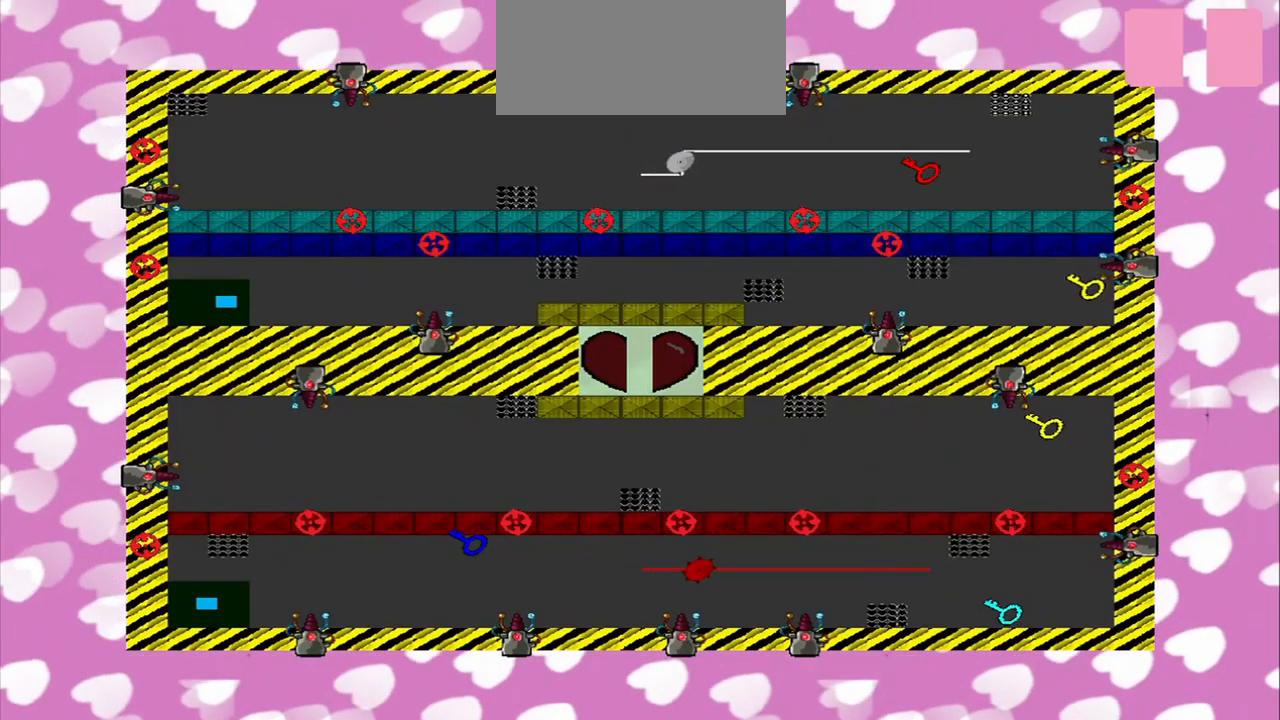
{"buttons": [], "left_stick": "right", "right_stick": "center", "events": []}
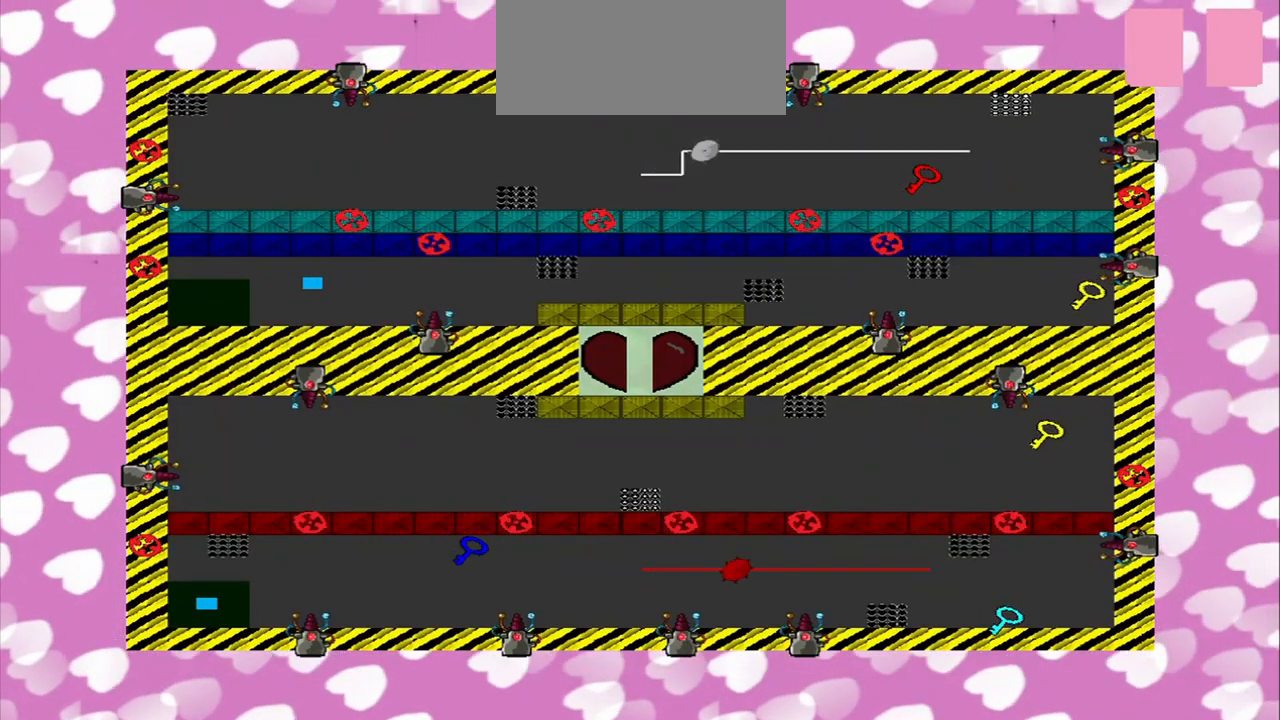
{"buttons": [], "left_stick": "right", "right_stick": "center", "events": []}
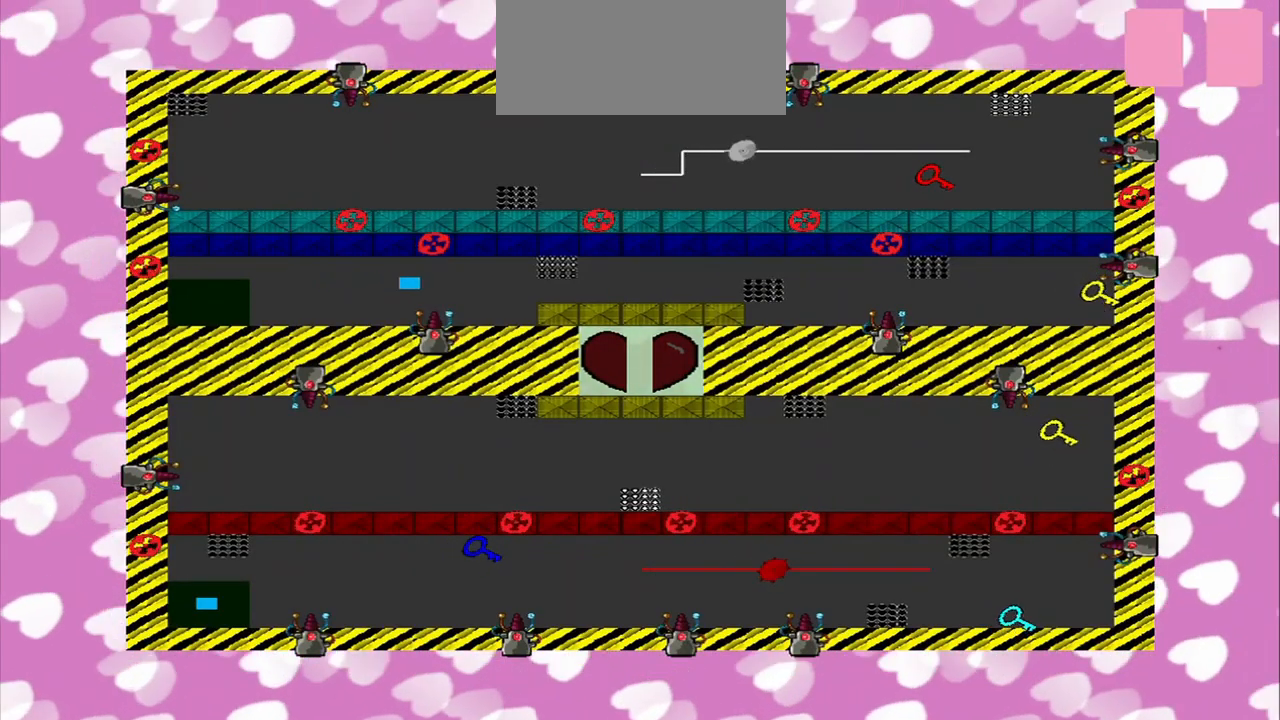
{"buttons": [], "left_stick": "down-right", "right_stick": "center", "events": [[417, "left_stick", "down-right"]]}
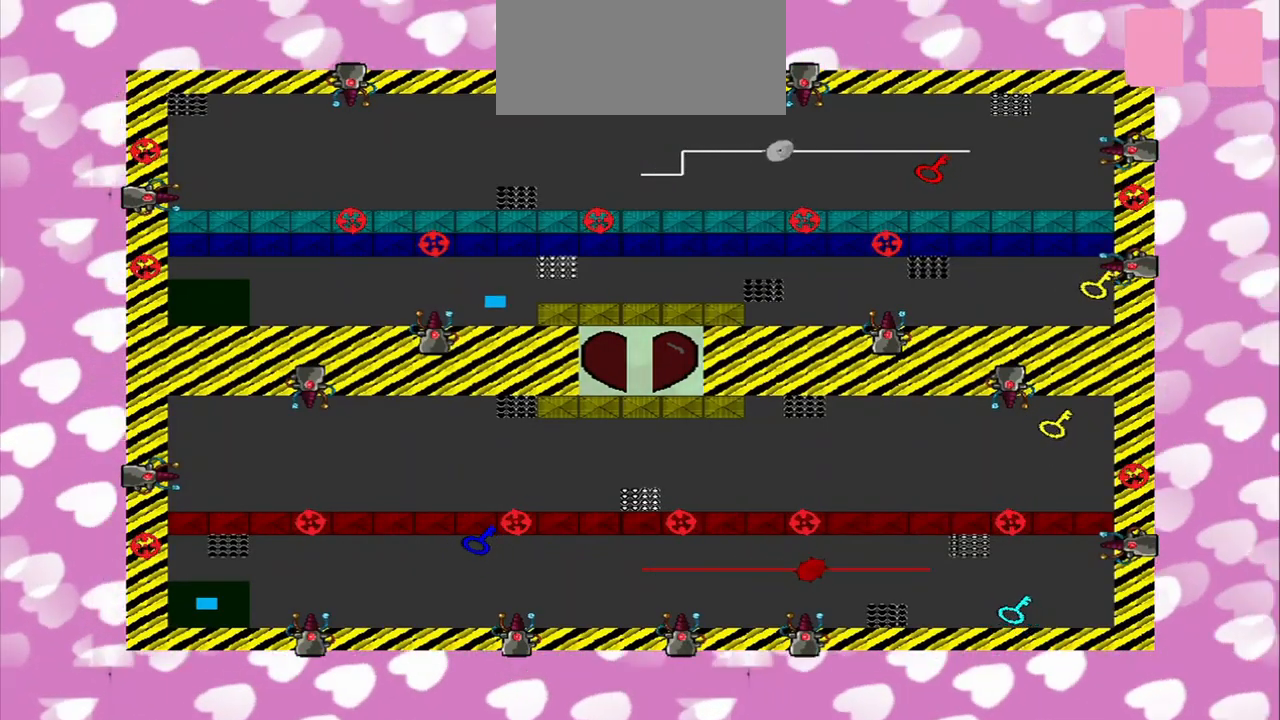
{"buttons": [], "left_stick": "center", "right_stick": "right", "events": [[167, "left_stick", "center"], [292, "right_stick", "right"]]}
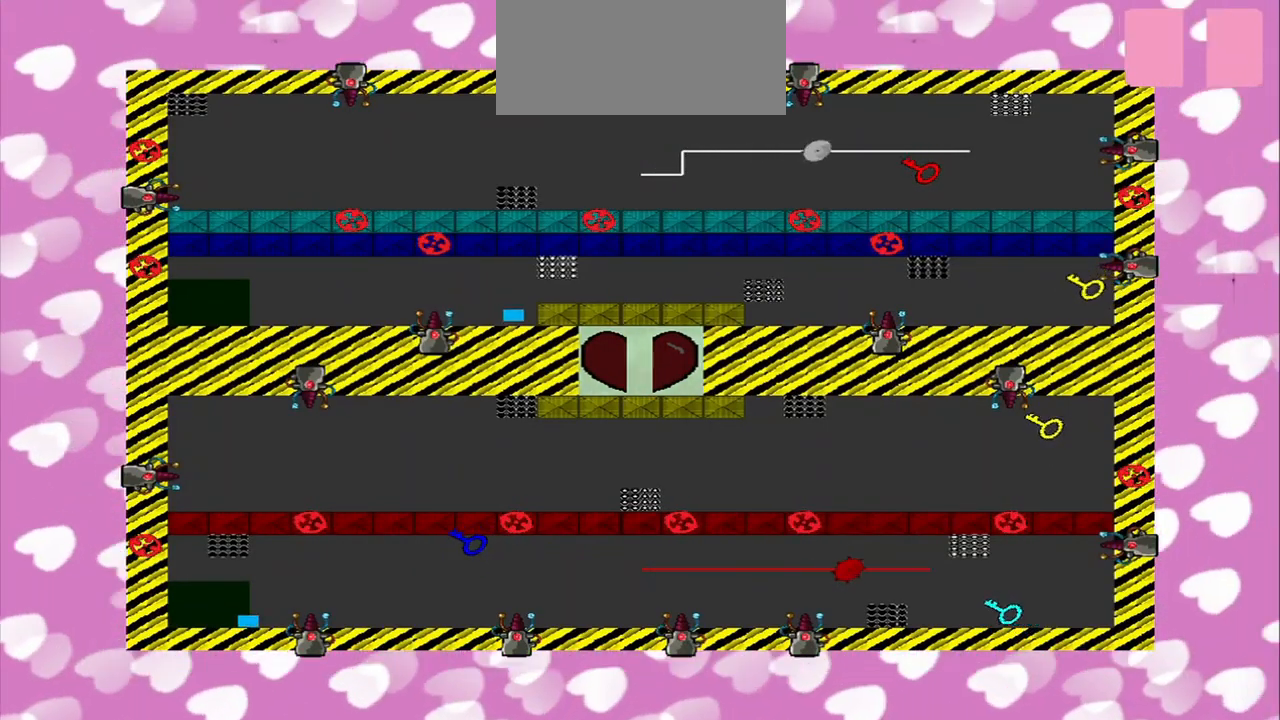
{"buttons": [], "left_stick": "center", "right_stick": "center", "events": [[84, "right_stick", "center"], [334, "right_stick", "right"], [418, "right_stick", "center"]]}
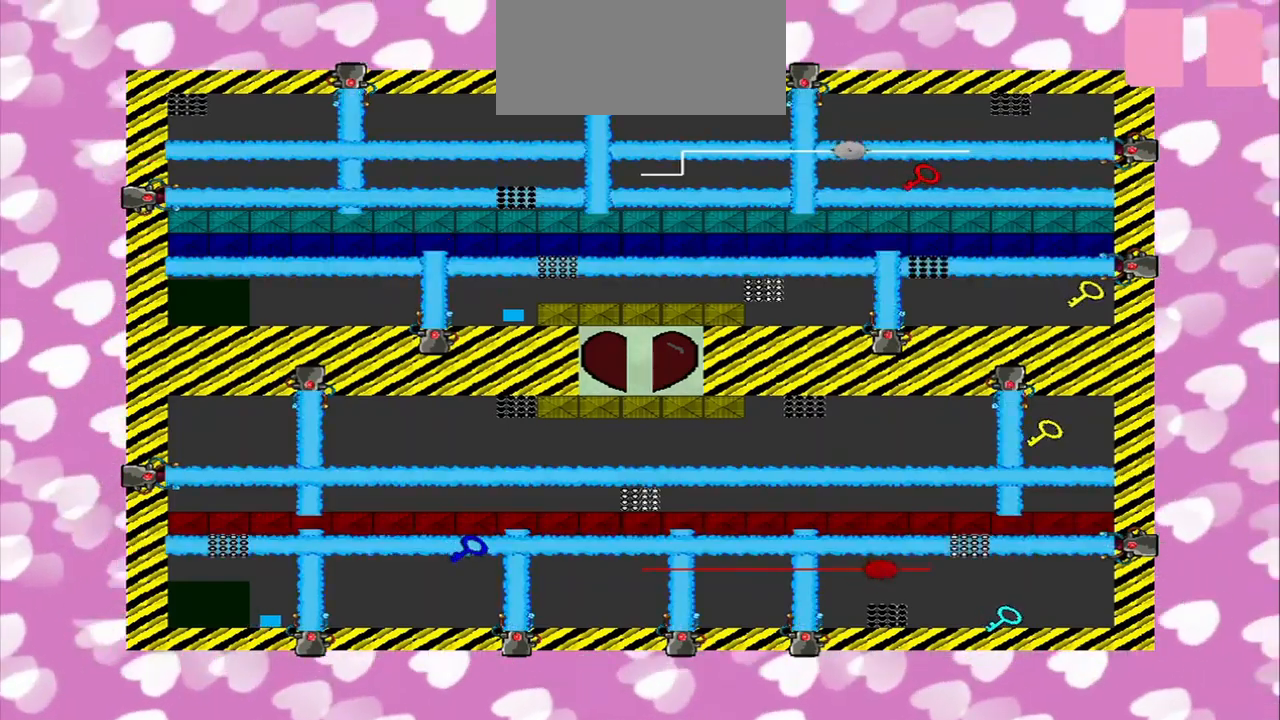
{"buttons": [], "left_stick": "up-right", "right_stick": "center", "events": [[375, "left_stick", "up-right"]]}
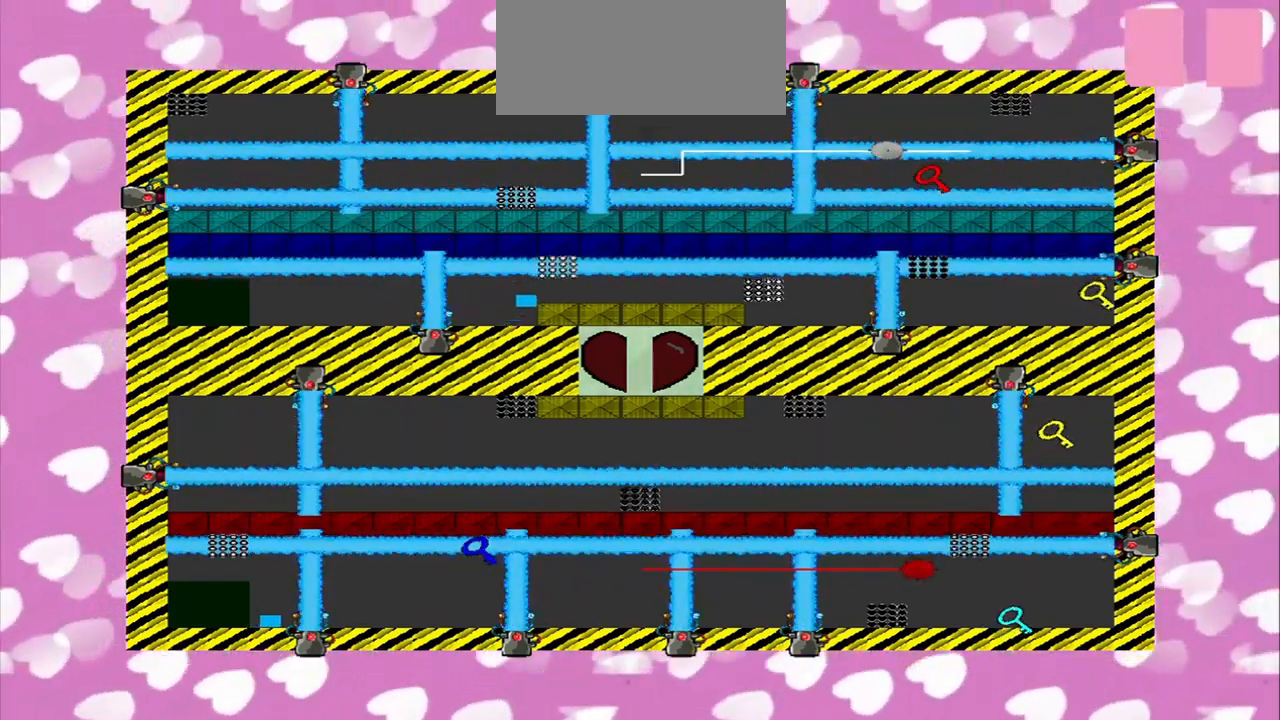
{"buttons": [], "left_stick": "right", "right_stick": "center", "events": [[42, "left_stick", "right"]]}
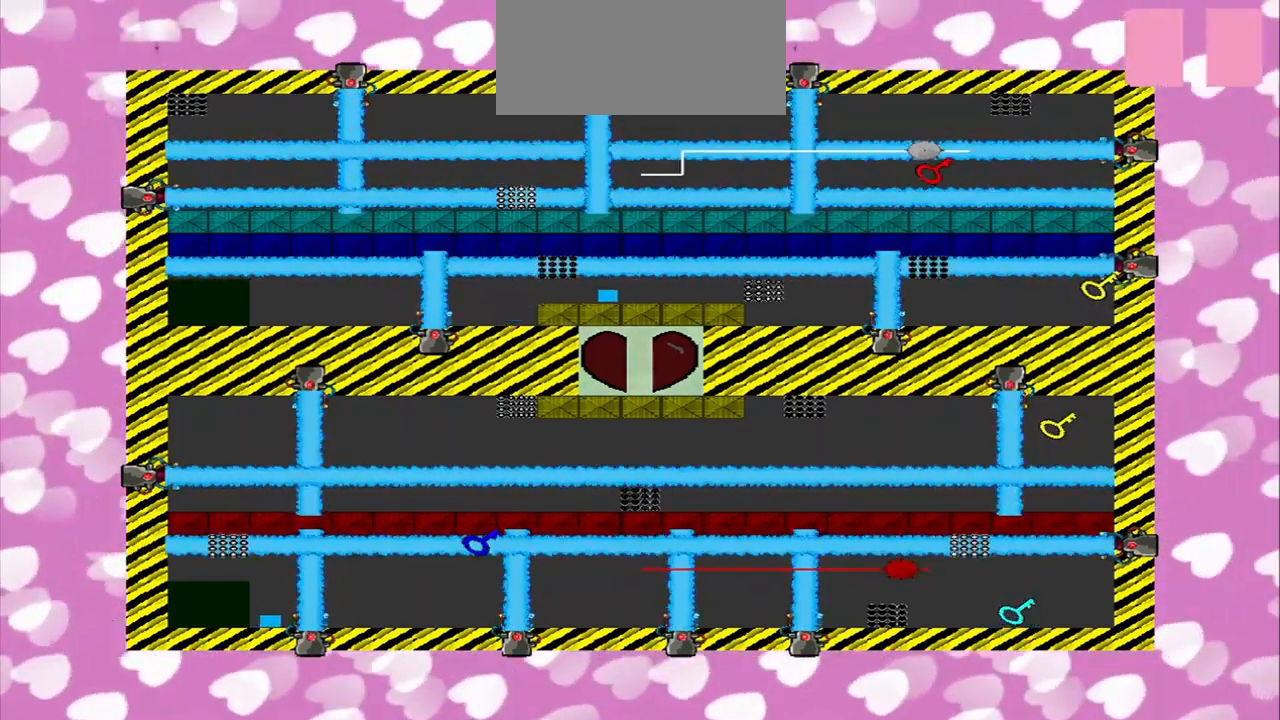
{"buttons": [], "left_stick": "center", "right_stick": "center", "events": [[417, "left_stick", "center"]]}
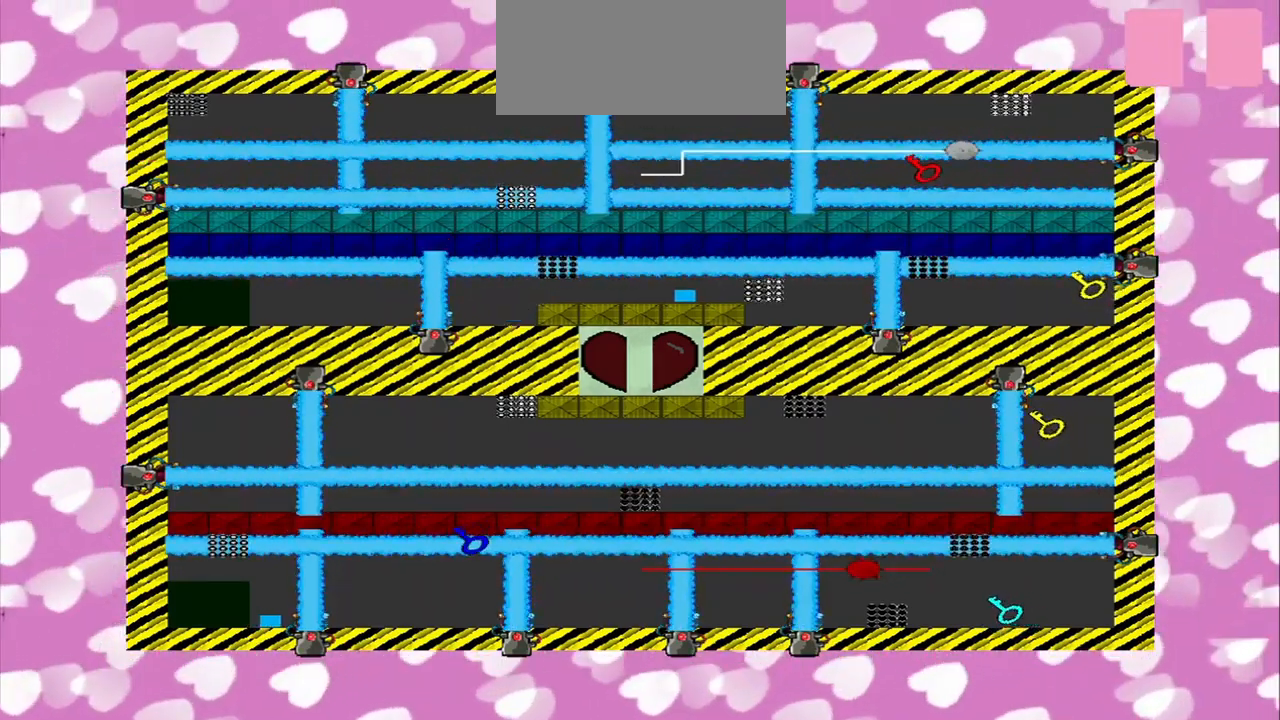
{"buttons": [], "left_stick": "center", "right_stick": "center", "events": []}
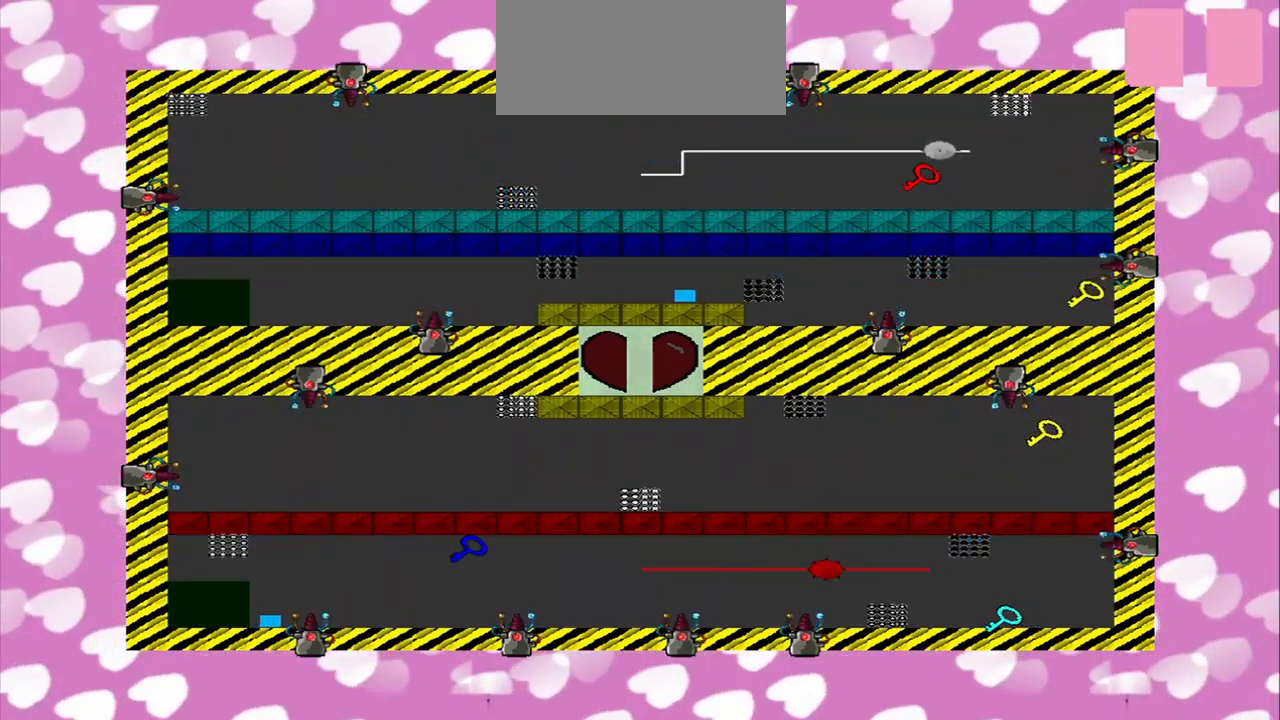
{"buttons": [], "left_stick": "center", "right_stick": "up-right", "events": [[84, "right_stick", "up-right"]]}
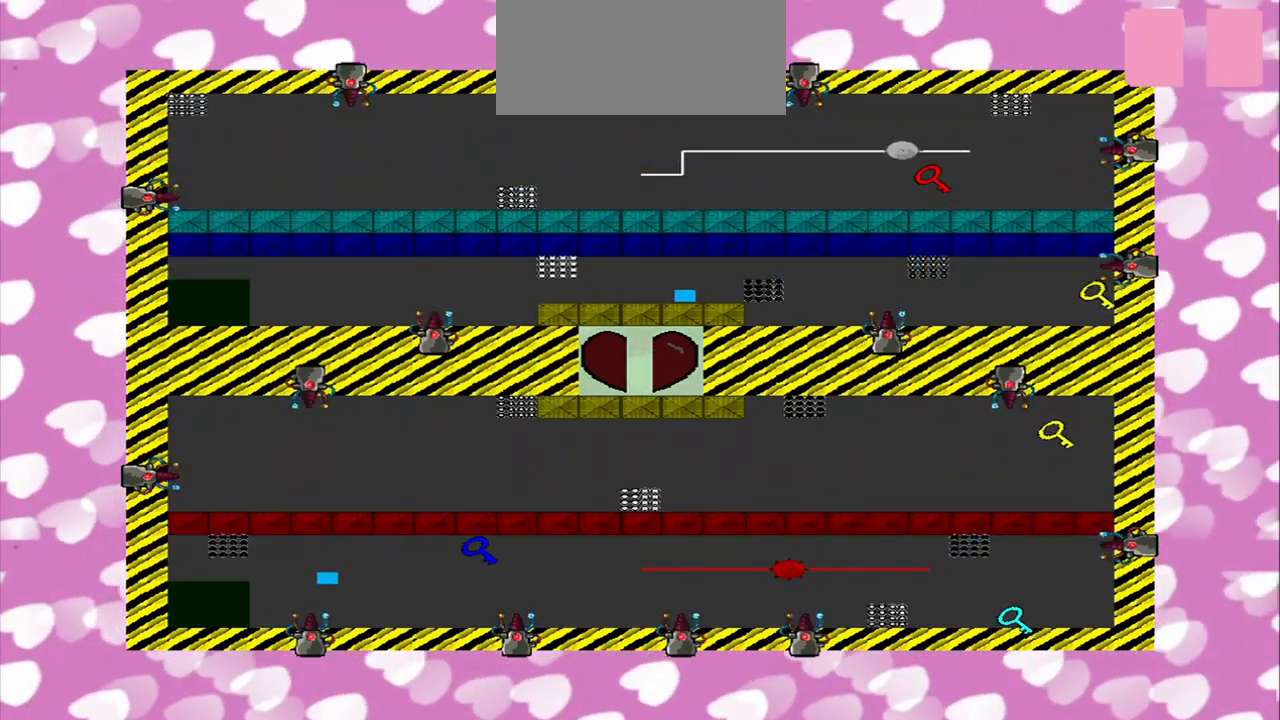
{"buttons": [], "left_stick": "center", "right_stick": "right", "events": [[250, "right_stick", "right"]]}
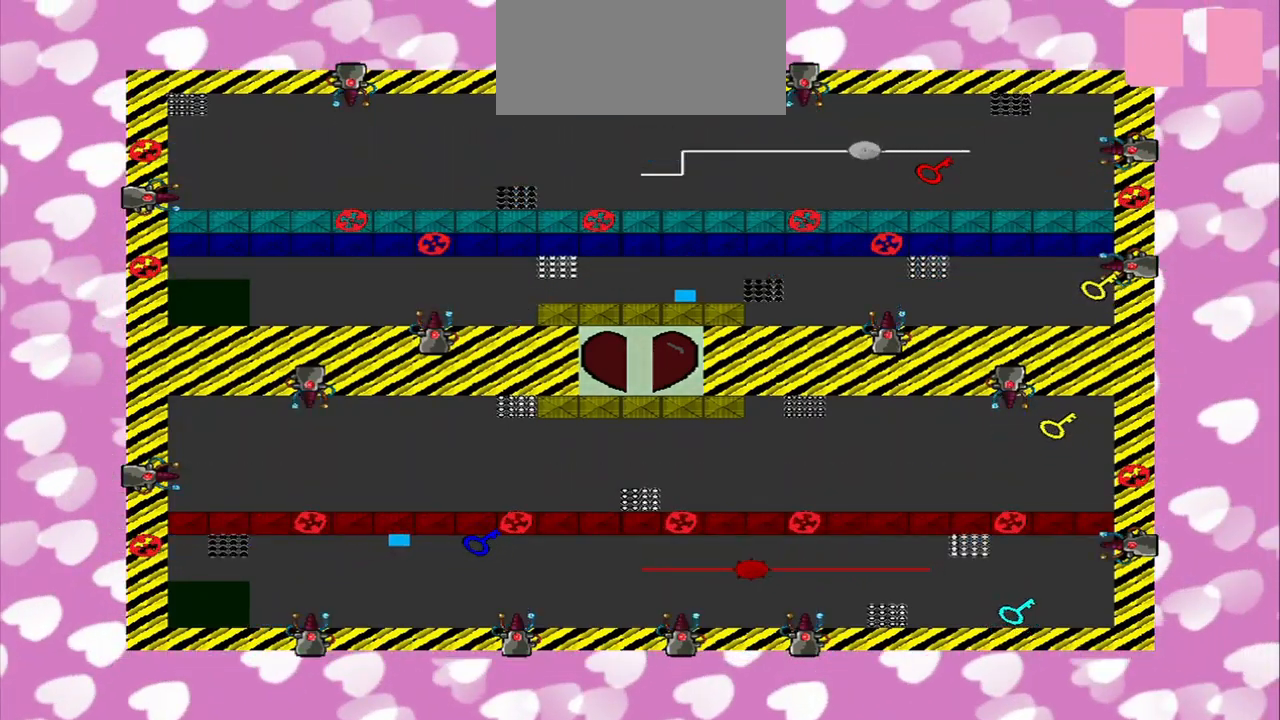
{"buttons": [], "left_stick": "center", "right_stick": "right"}
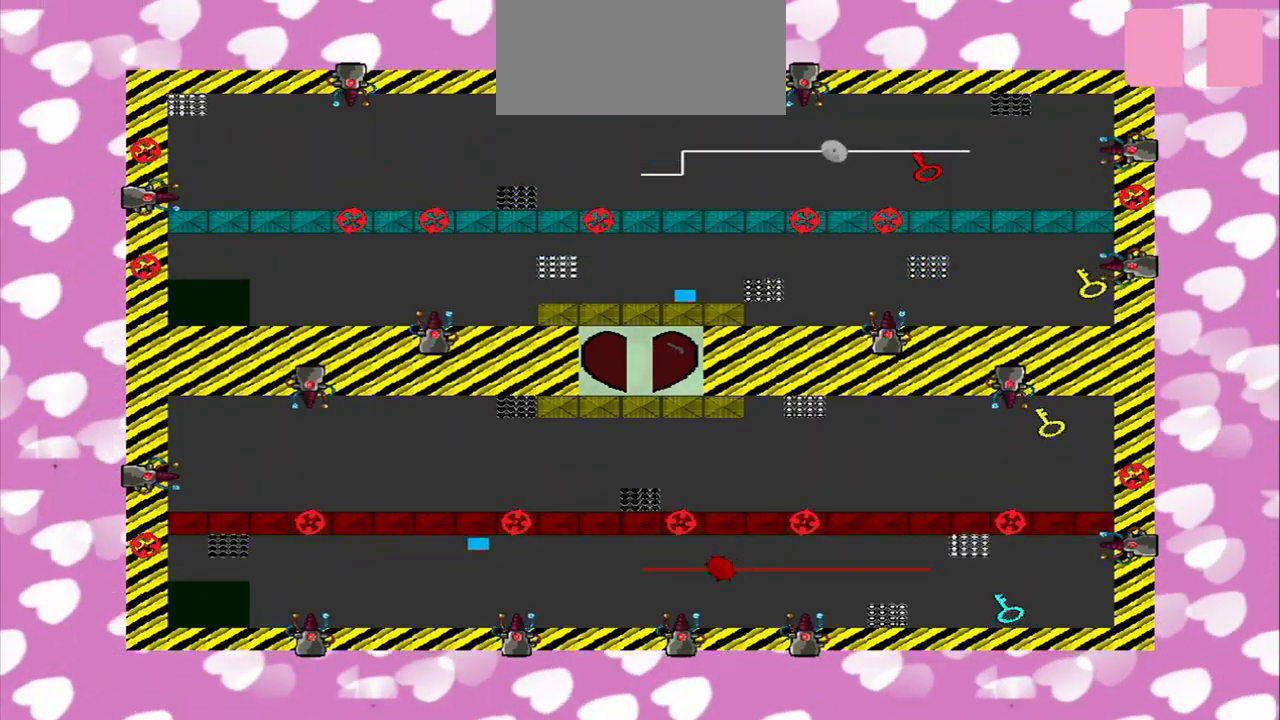
{"buttons": [], "left_stick": "center", "right_stick": "right", "events": []}